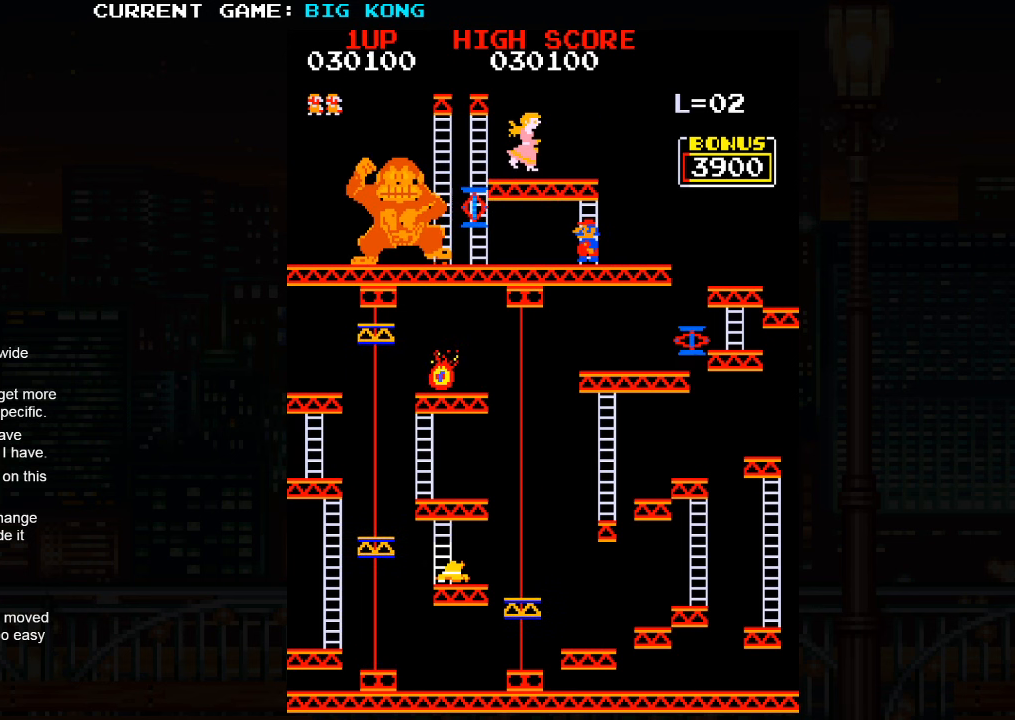
Gameplay with a controller (arcade stick); each line is a JSON object with the inputs held at the frame after it (dt_ms = milliseconds from this image to that frame). "events" lists button and stick changes between this image and that frame as [ms after this image, input, new state], when the widget could be followed in between. Not read: L3 R3.
{"dt_ms": 1000, "buttons": [], "left_stick": "left"}
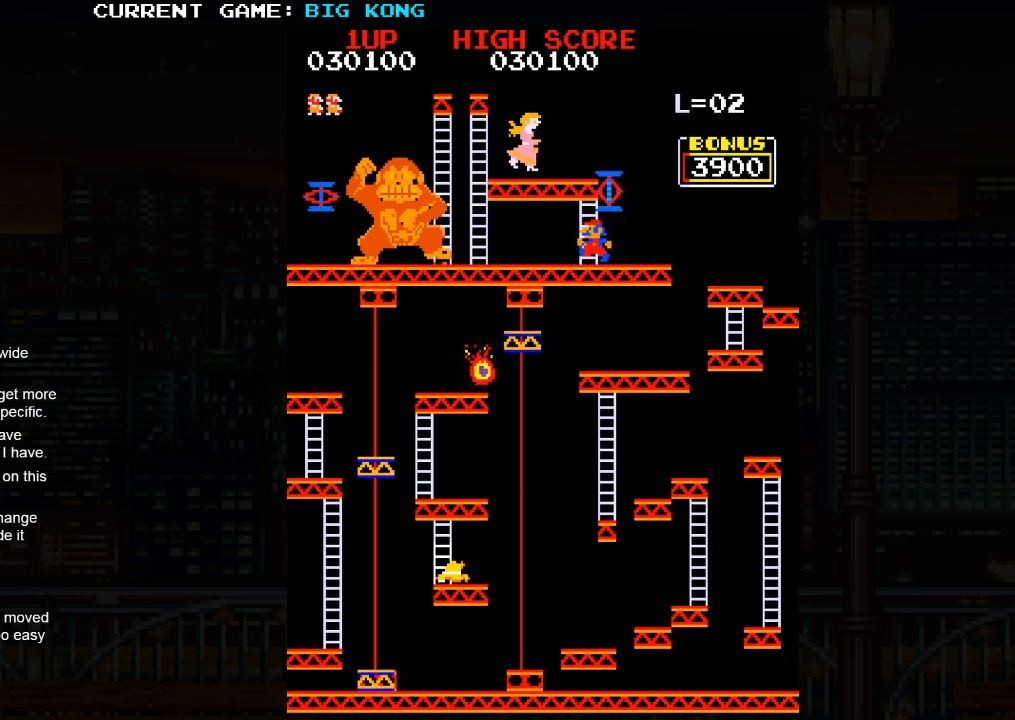
{"dt_ms": 500, "buttons": [], "left_stick": "up", "events": [[66, "left_stick", "up"]]}
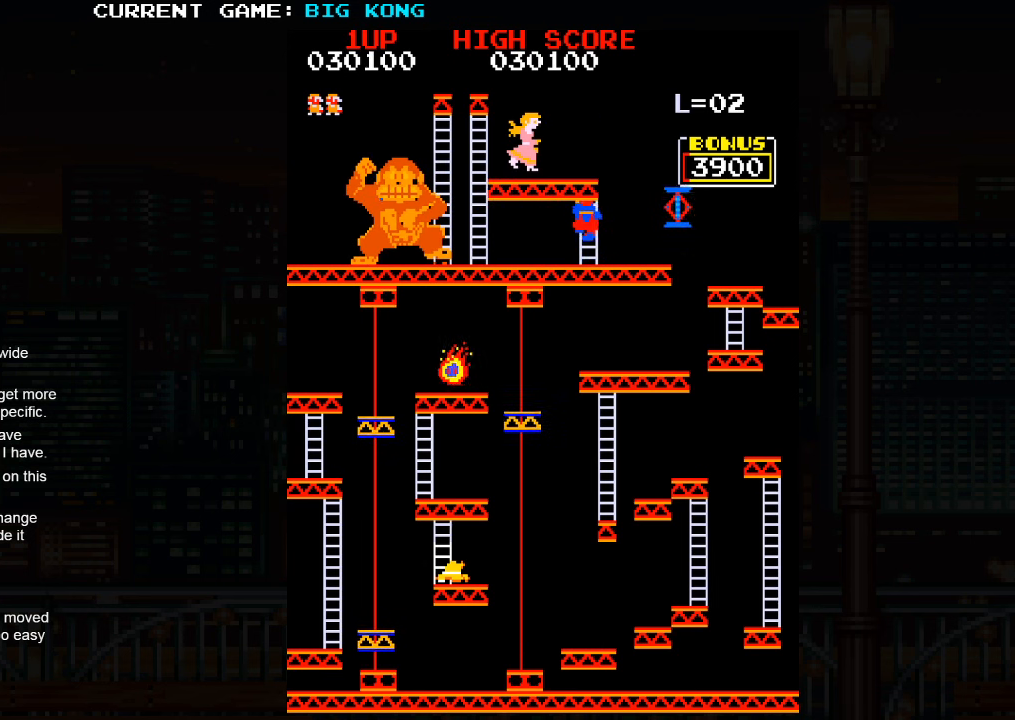
{"dt_ms": 500, "buttons": [], "left_stick": "up", "events": [[33, "TRIANGLE", "down"], [133, "TRIANGLE", "up"], [150, "SQUARE", "down"], [200, "SQUARE", "up"], [350, "TRIANGLE", "down"], [416, "SQUARE", "down"], [433, "TRIANGLE", "up"], [466, "SQUARE", "up"]]}
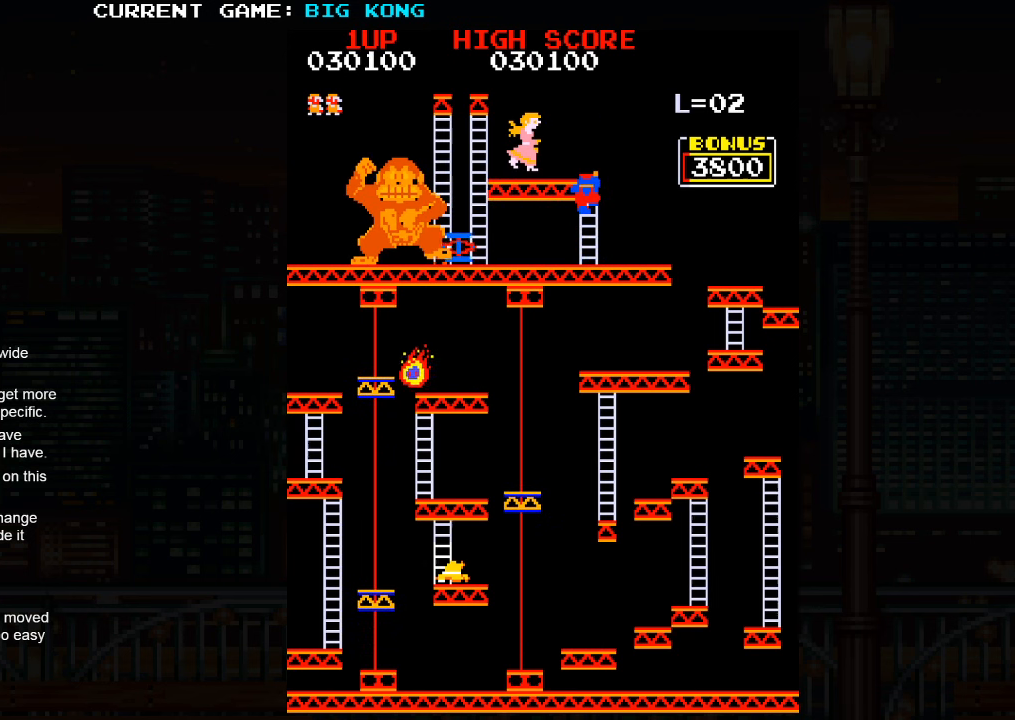
{"dt_ms": 500, "buttons": ["SQUARE", "TRIANGLE"], "left_stick": "up", "events": [[150, "TRIANGLE", "down"], [216, "SQUARE", "down"], [233, "TRIANGLE", "up"], [266, "SQUARE", "up"], [416, "TRIANGLE", "down"], [483, "SQUARE", "down"]]}
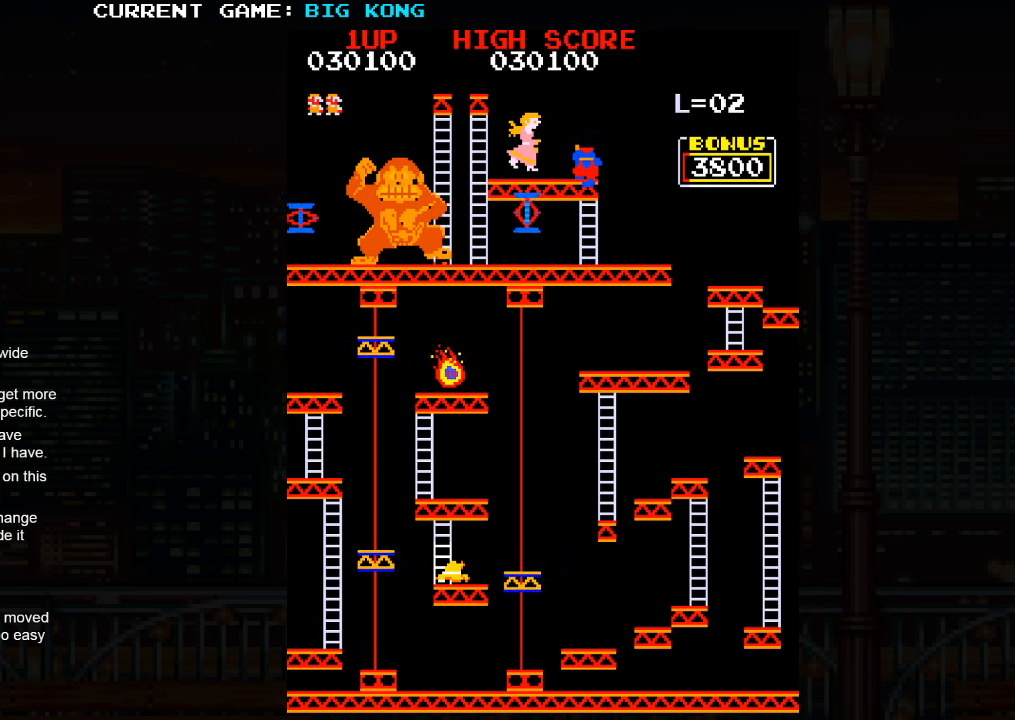
{"dt_ms": 500, "buttons": ["SQUARE", "TRIANGLE"], "left_stick": "up", "events": [[33, "TRIANGLE", "up"], [83, "SQUARE", "up"], [250, "TRIANGLE", "down"], [316, "SQUARE", "down"]]}
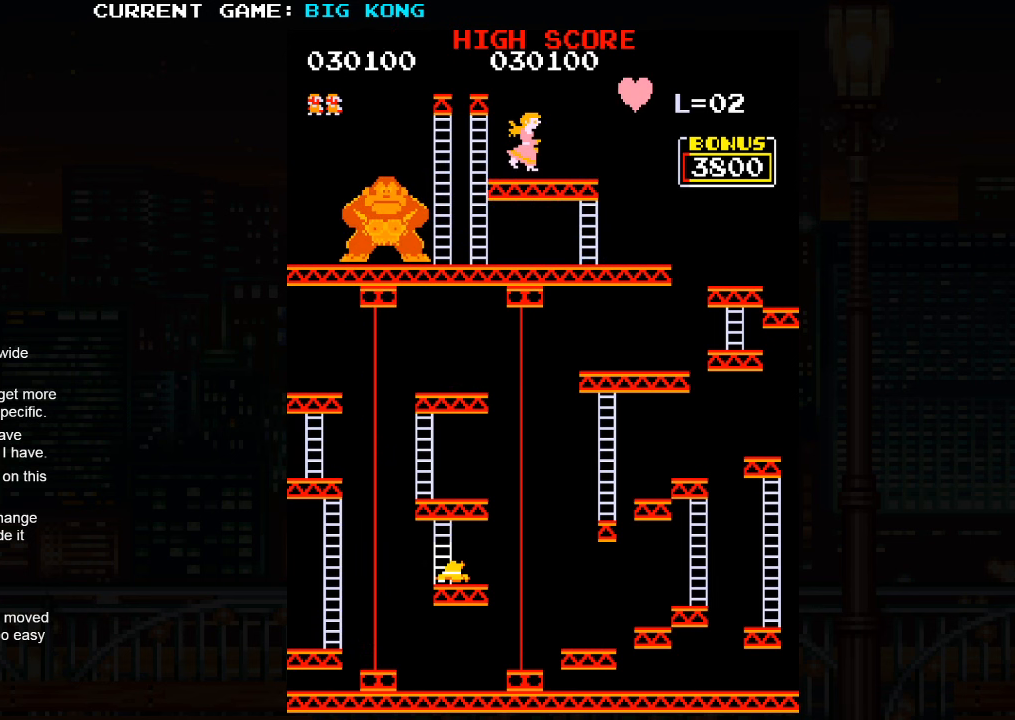
{"dt_ms": 500, "buttons": ["SQUARE", "TRIANGLE"], "left_stick": "center", "events": [[50, "left_stick", "center"]]}
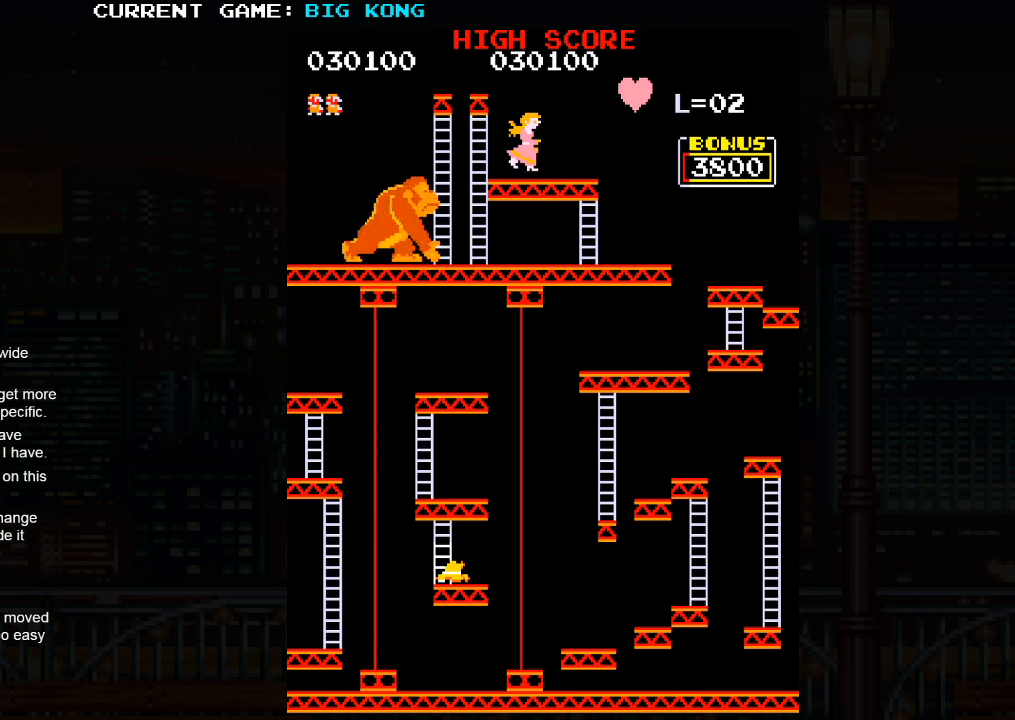
{"dt_ms": 500, "buttons": ["SQUARE", "TRIANGLE"], "left_stick": "center", "events": []}
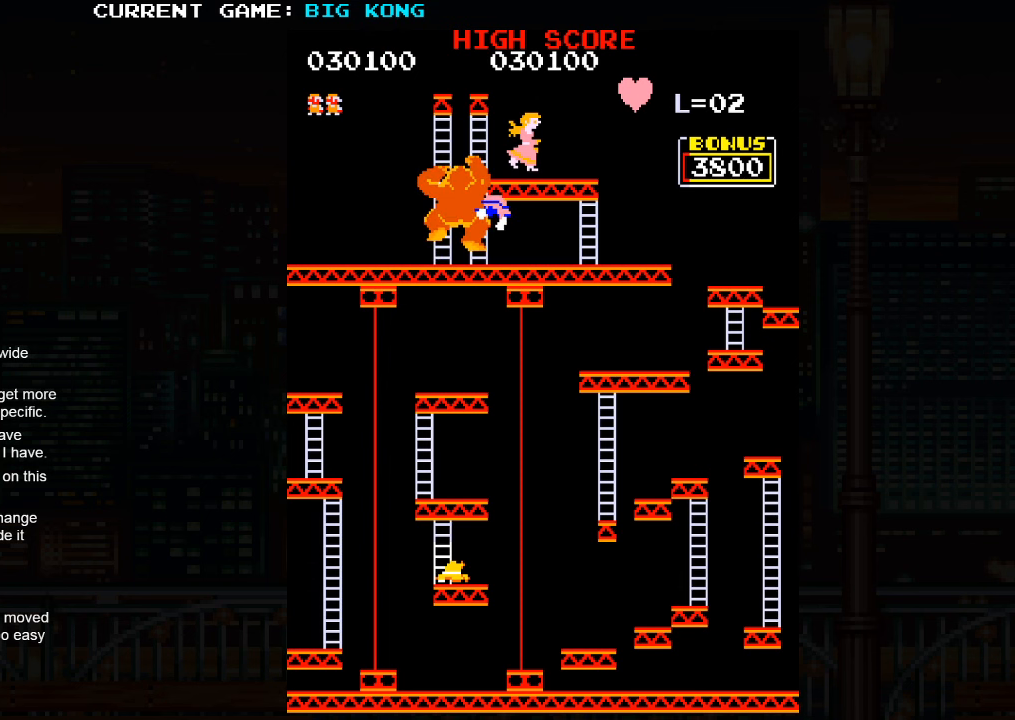
{"dt_ms": 500, "buttons": ["SQUARE", "TRIANGLE"], "left_stick": "center", "events": []}
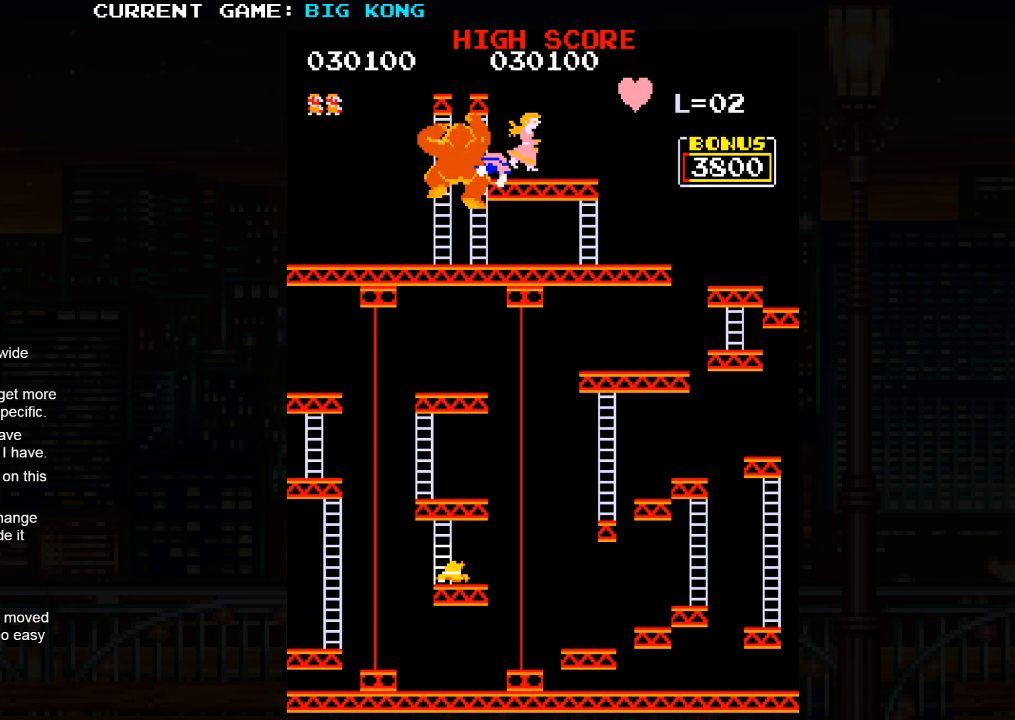
{"dt_ms": 500, "buttons": ["SQUARE", "TRIANGLE"], "left_stick": "center", "events": []}
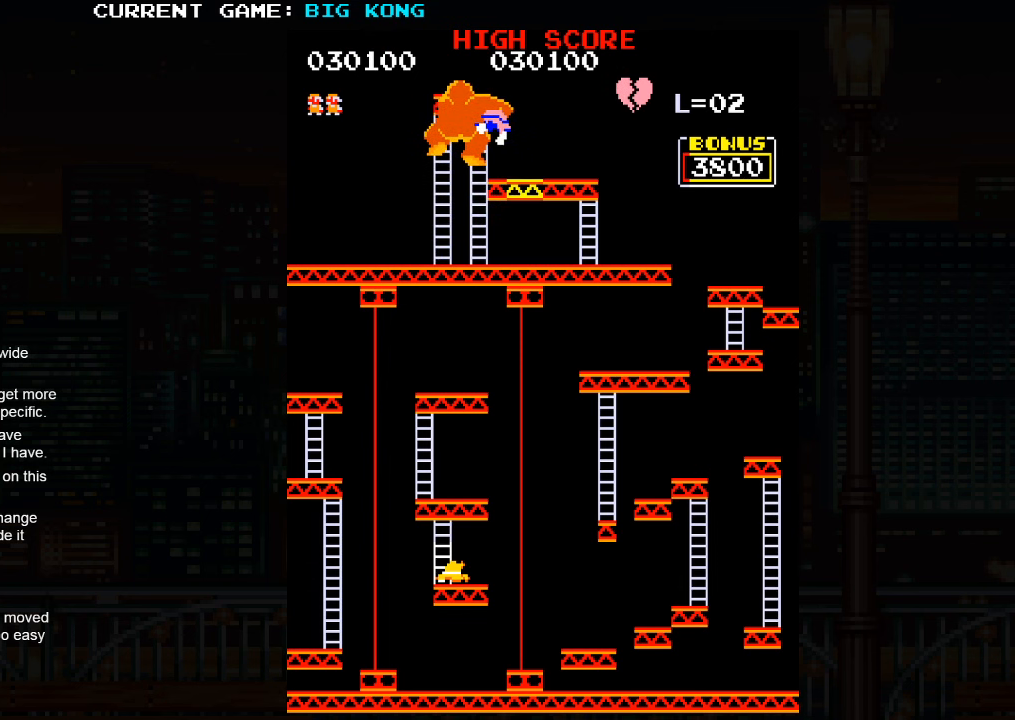
{"dt_ms": 500, "buttons": ["SQUARE", "TRIANGLE"], "left_stick": "center", "events": []}
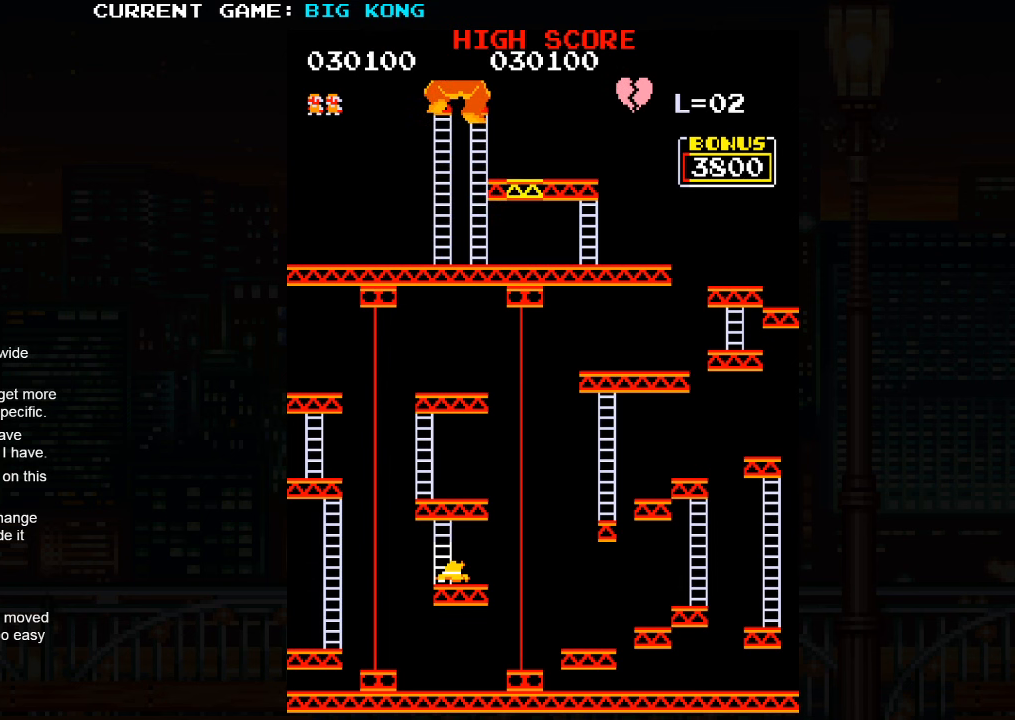
{"dt_ms": 500, "buttons": ["SQUARE", "TRIANGLE"], "left_stick": "center", "events": []}
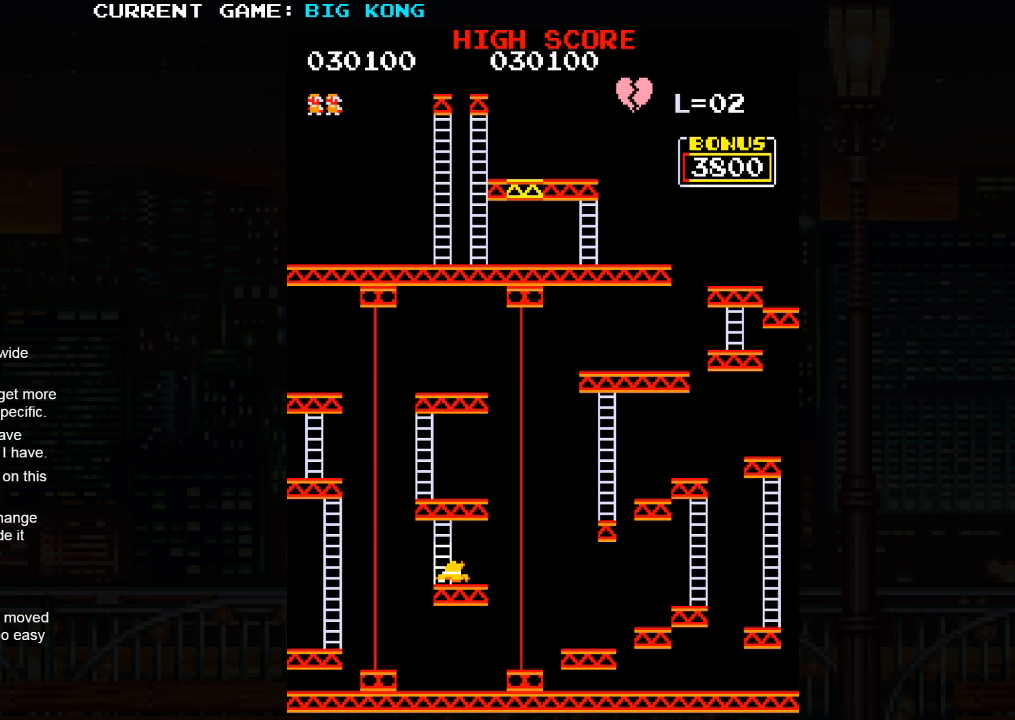
{"dt_ms": 500, "buttons": [], "left_stick": "center", "events": [[383, "SQUARE", "up"], [383, "TRIANGLE", "up"]]}